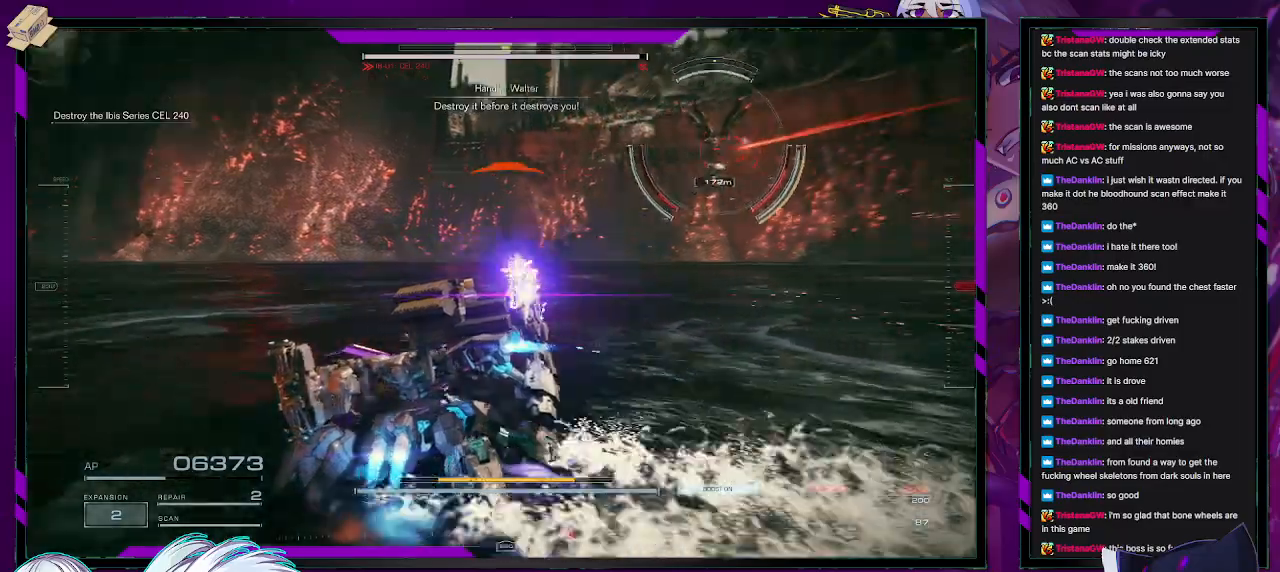
Gameplay with a controller (Xbox layout); each line is a JSON object with the inputs held at the frame after it. "events" lists button and stick changes between this image and that frame as [ms after this image, input, new state], when the widget could be followed in between.
{"buttons": [], "left_stick": "up", "right_stick": "right", "events": [[133, "right_stick", "center"], [183, "X", "down"], [200, "left_stick", "up-left"], [267, "X", "up"], [400, "left_stick", "up"], [417, "right_stick", "right"], [433, "R2", "up"]]}
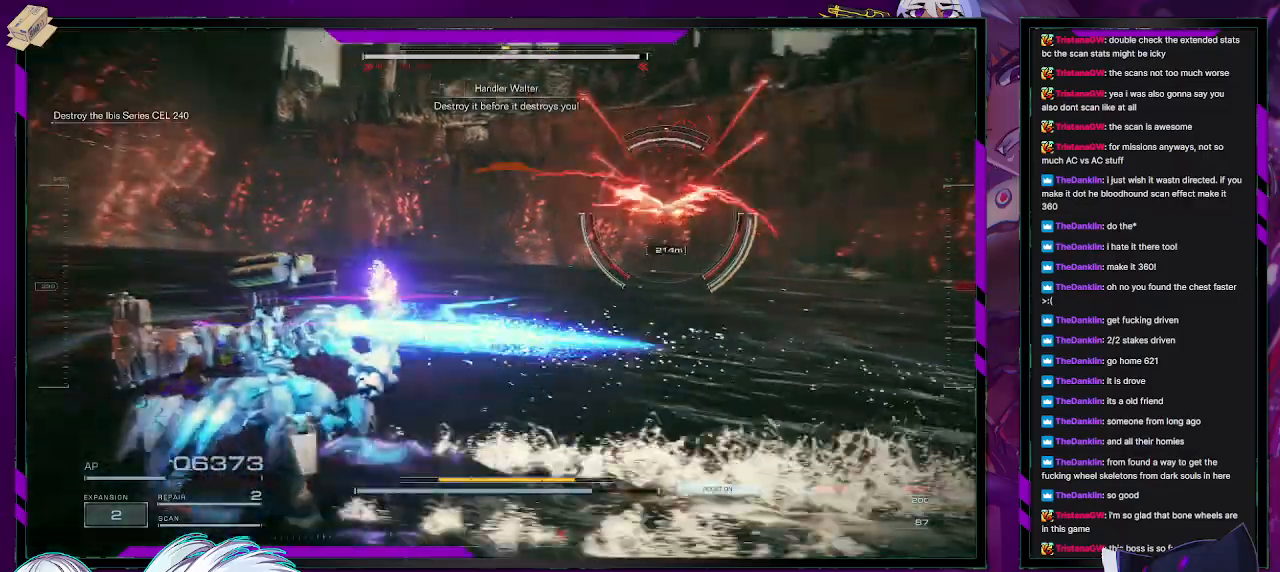
{"buttons": ["R2"], "left_stick": "up", "right_stick": "center", "events": [[17, "R2", "down"], [183, "right_stick", "center"]]}
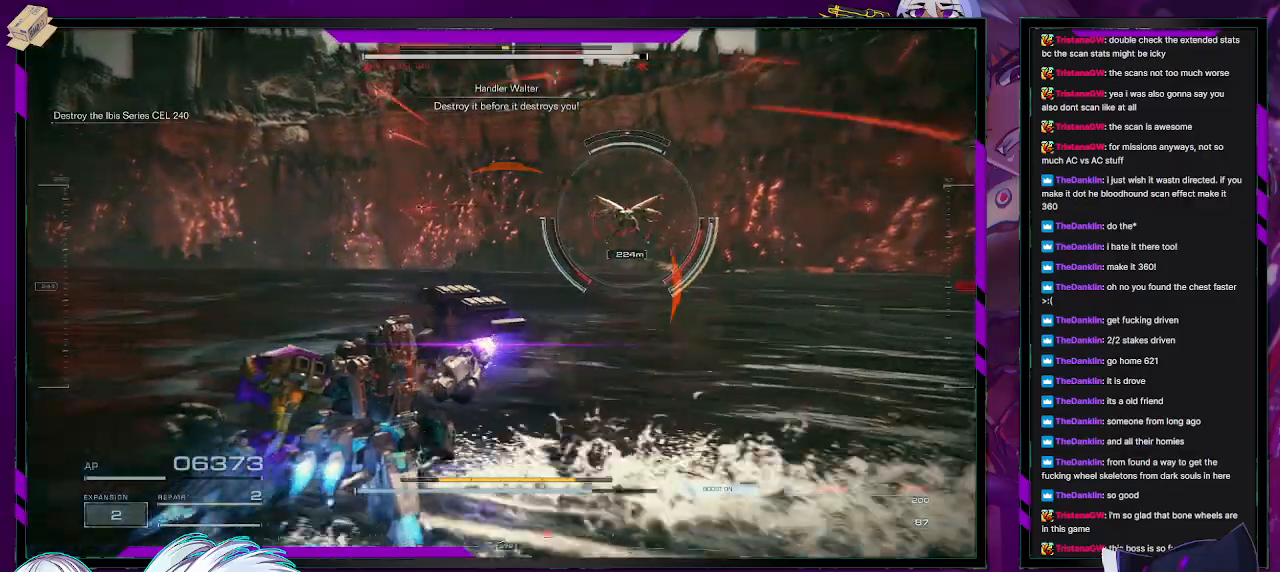
{"buttons": ["R2"], "left_stick": "up-left", "right_stick": "center", "events": [[50, "left_stick", "up-left"]]}
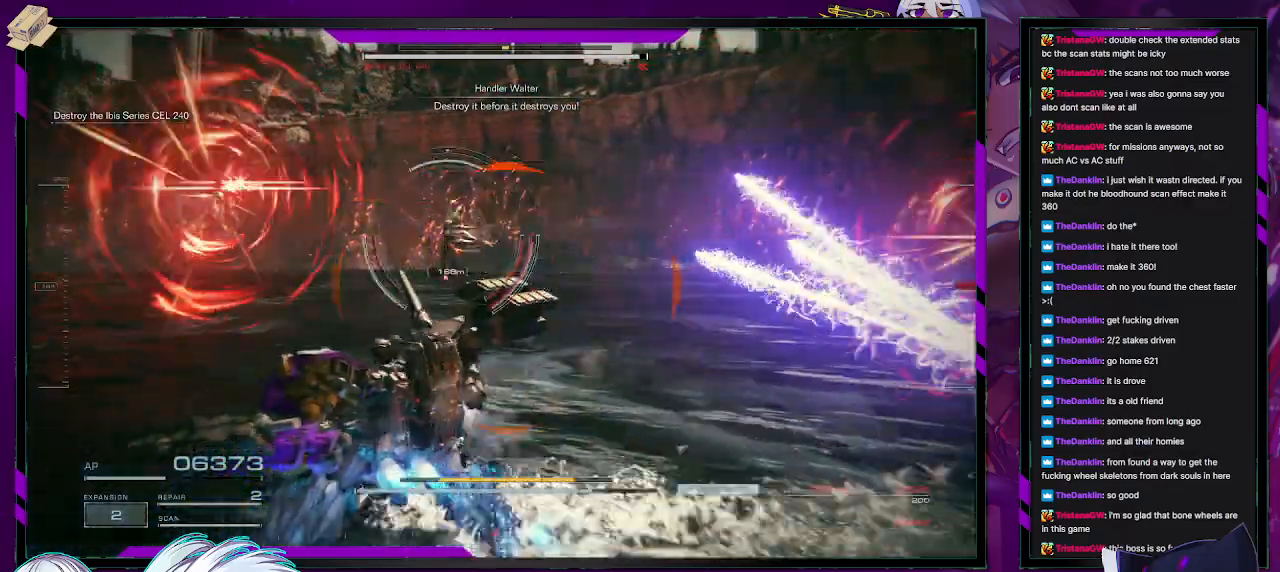
{"buttons": ["L1", "R2"], "left_stick": "up", "right_stick": "left", "events": [[117, "L1", "down"], [133, "right_stick", "left"], [233, "left_stick", "up"]]}
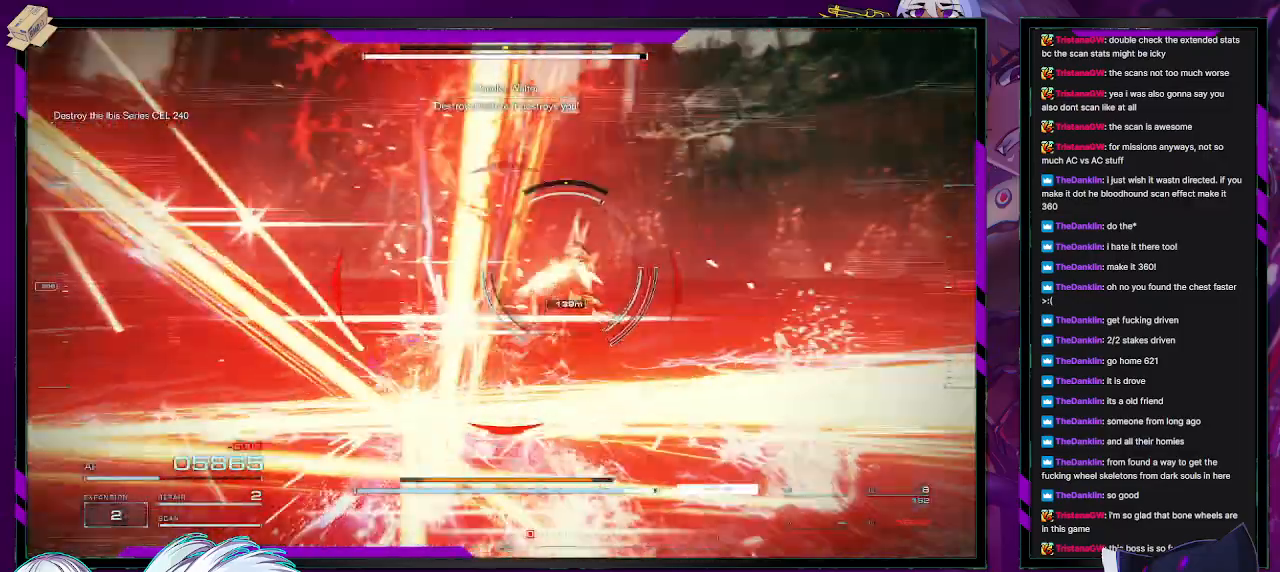
{"buttons": ["R2"], "left_stick": "up", "right_stick": "right", "events": [[83, "right_stick", "center"], [217, "L1", "up"], [333, "L3", "down"], [450, "L3", "up"], [500, "right_stick", "right"]]}
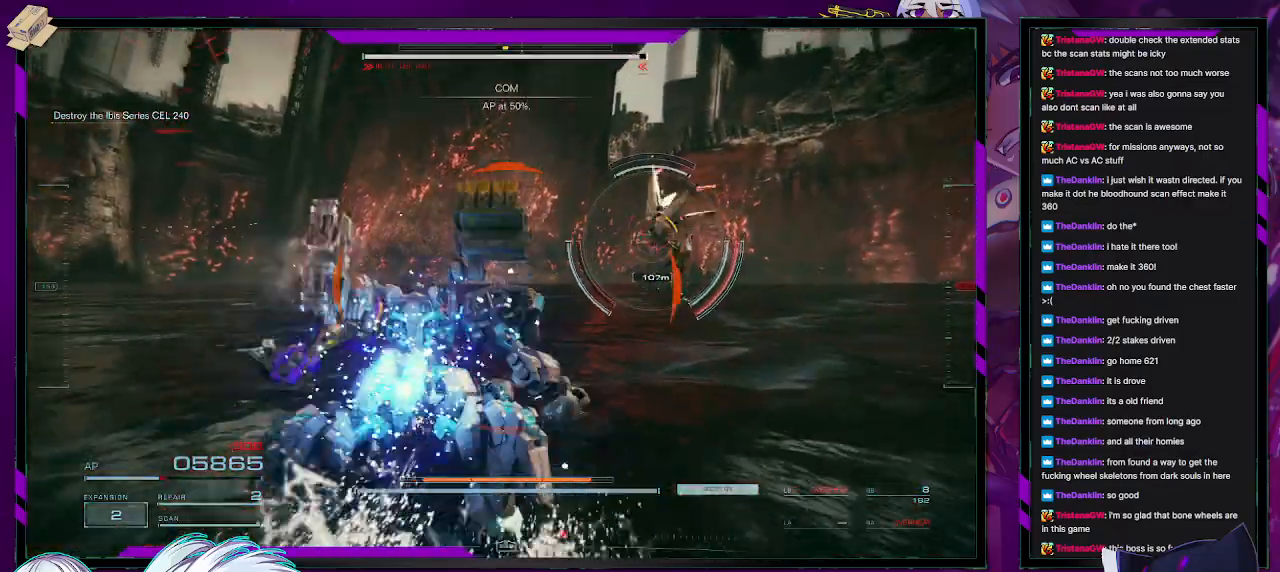
{"buttons": ["R2"], "left_stick": "up", "right_stick": "left", "events": [[200, "right_stick", "center"], [367, "right_stick", "left"]]}
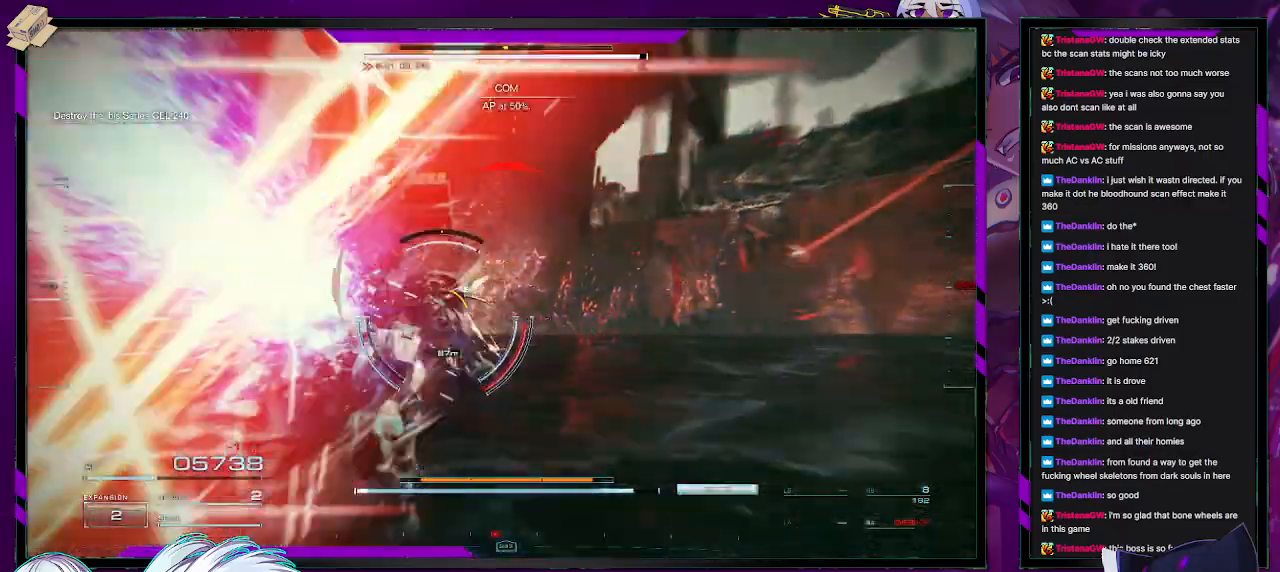
{"buttons": ["L2", "R2"], "left_stick": "up", "right_stick": "center", "events": [[33, "left_stick", "up-left"], [400, "L2", "down"], [467, "right_stick", "center"], [500, "left_stick", "up"]]}
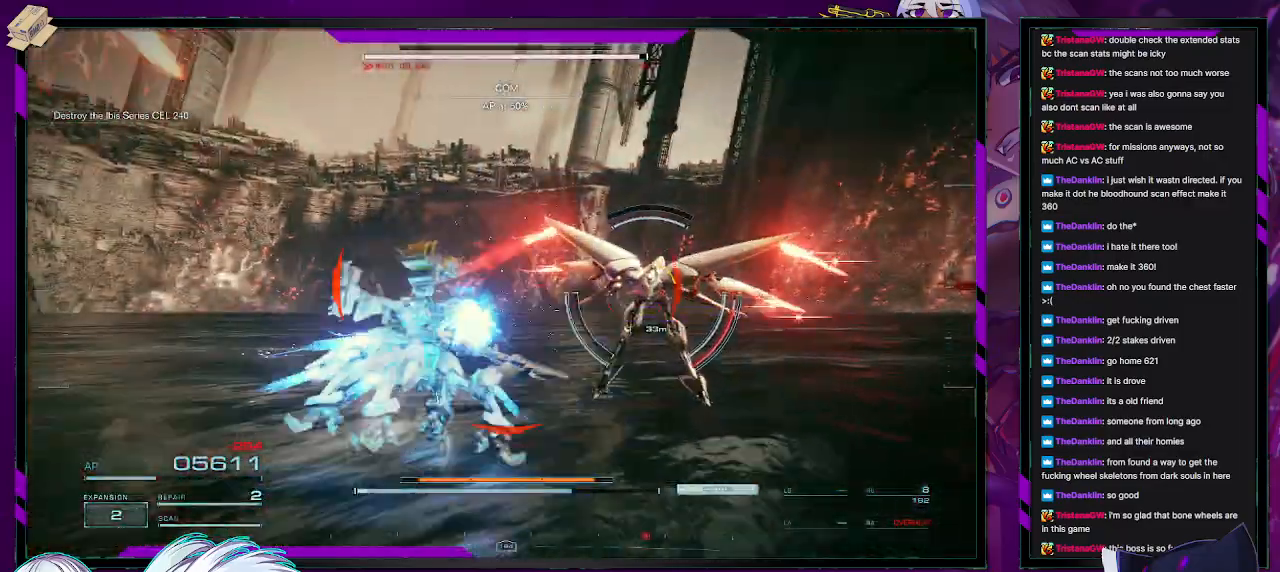
{"buttons": ["L2", "R2"], "left_stick": "up-right", "right_stick": "right", "events": [[17, "right_stick", "right"], [217, "right_stick", "center"], [283, "right_stick", "right"], [450, "left_stick", "up-right"]]}
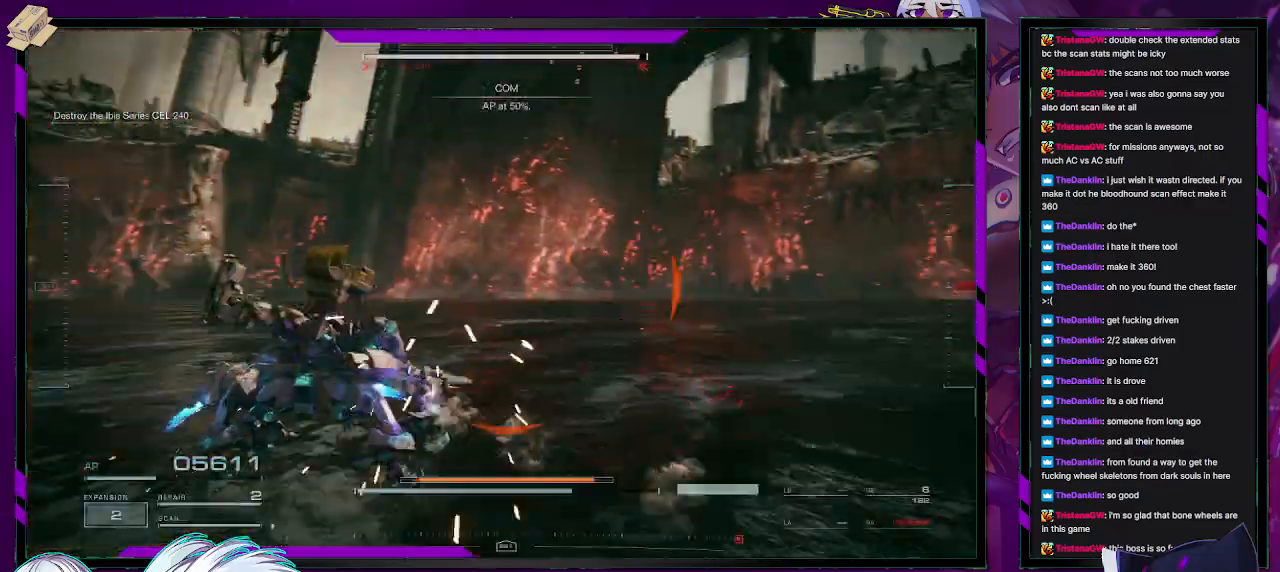
{"buttons": ["R2"], "left_stick": "down", "right_stick": "center", "events": [[150, "left_stick", "down-right"], [367, "X", "down"], [367, "left_stick", "down"], [400, "L2", "up"], [433, "right_stick", "center"], [500, "X", "up"]]}
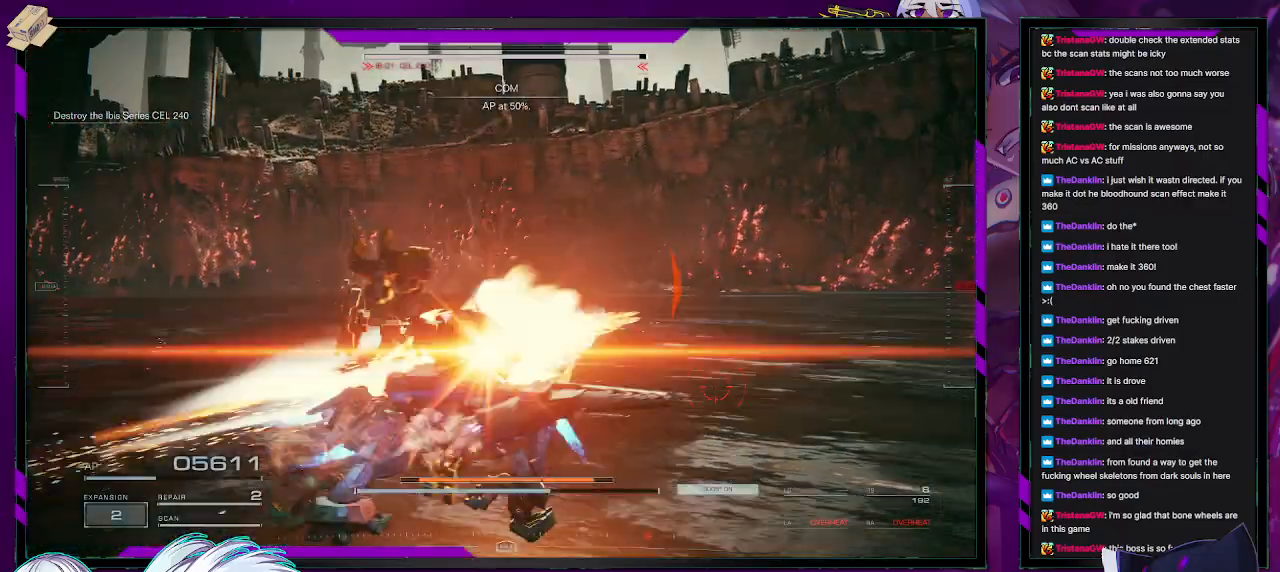
{"buttons": ["R2"], "left_stick": "down", "right_stick": "right", "events": [[33, "X", "down"], [150, "X", "up"], [283, "right_stick", "right"]]}
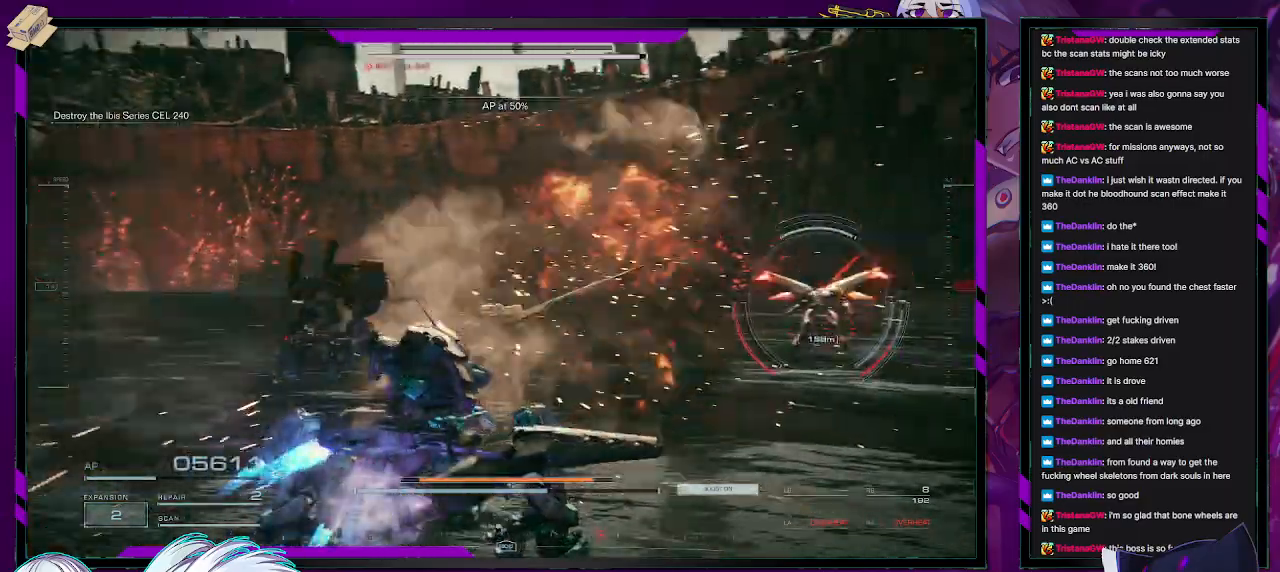
{"buttons": ["R2"], "left_stick": "up-right", "right_stick": "center", "events": [[233, "left_stick", "down-right"], [383, "right_stick", "center"], [450, "left_stick", "up-right"]]}
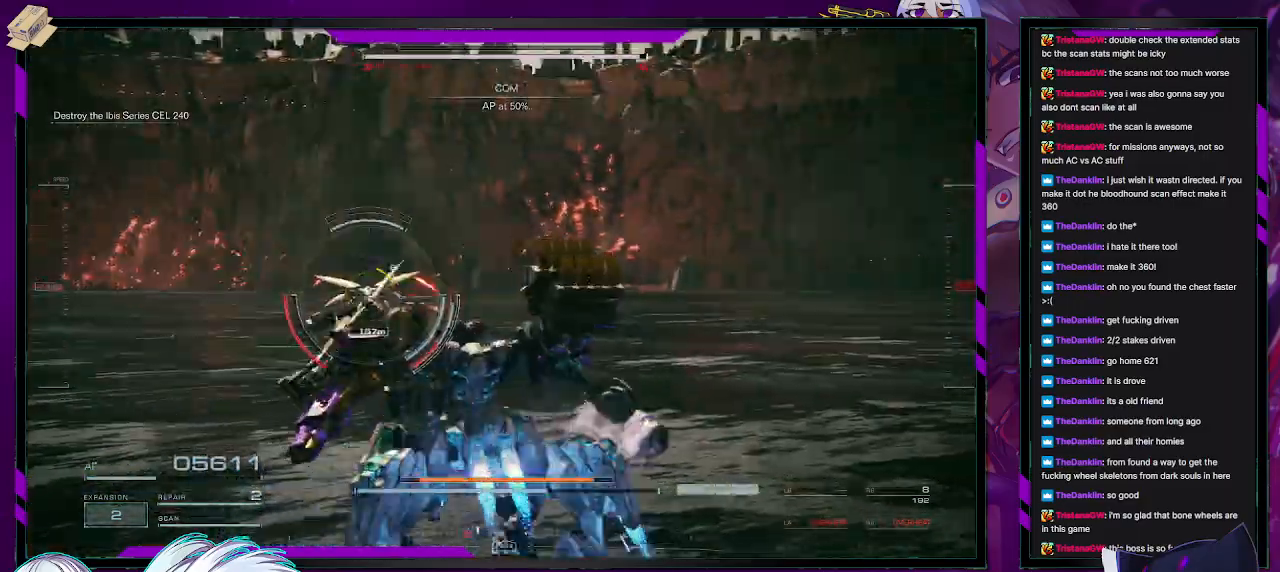
{"buttons": ["X", "R2"], "left_stick": "up", "right_stick": "center", "events": [[17, "right_stick", "left"], [150, "left_stick", "up"], [233, "right_stick", "center"], [500, "X", "down"]]}
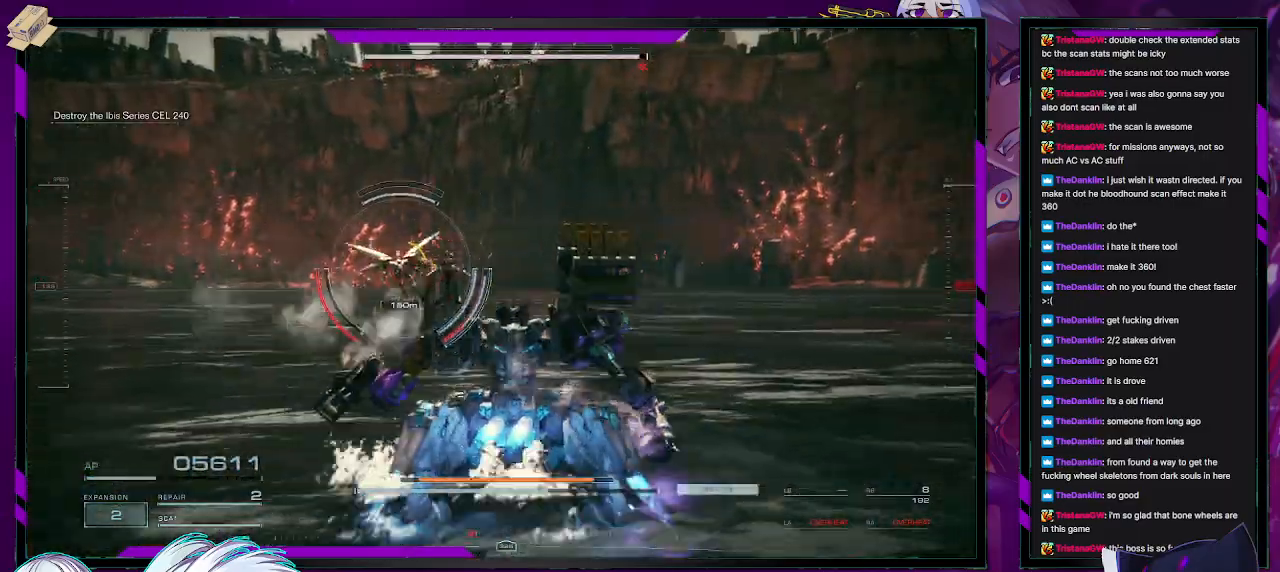
{"buttons": ["R2"], "left_stick": "left", "right_stick": "left", "events": [[83, "left_stick", "up-left"], [117, "X", "up"], [200, "left_stick", "left"], [267, "right_stick", "left"]]}
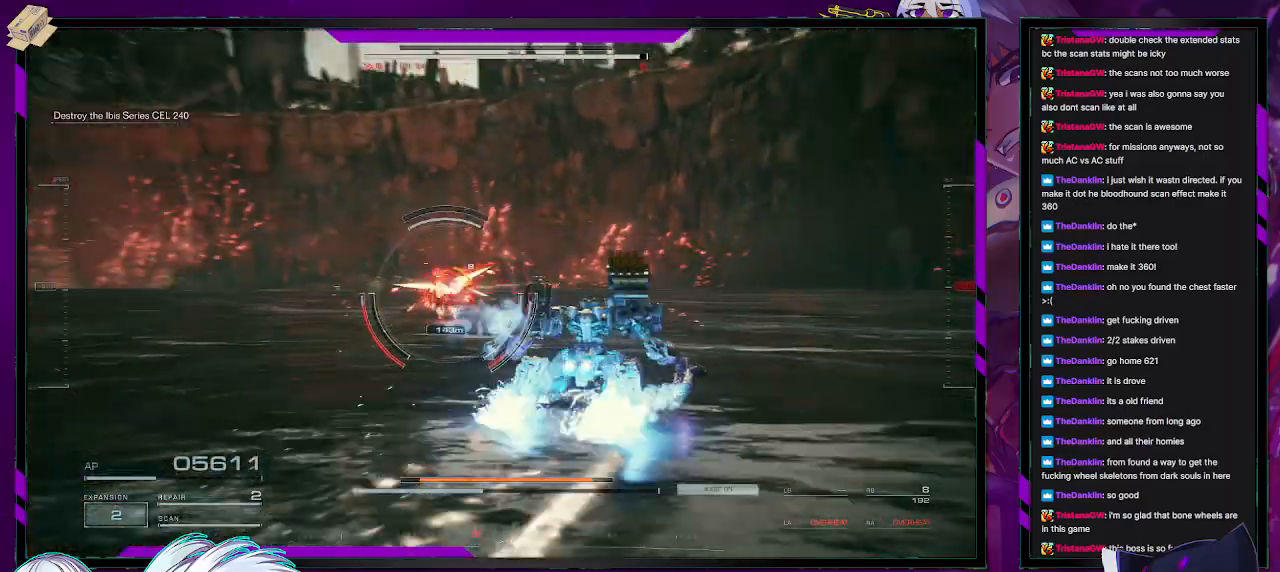
{"buttons": ["R2"], "left_stick": "up", "right_stick": "center", "events": [[17, "left_stick", "up-left"], [333, "right_stick", "center"], [367, "left_stick", "up"]]}
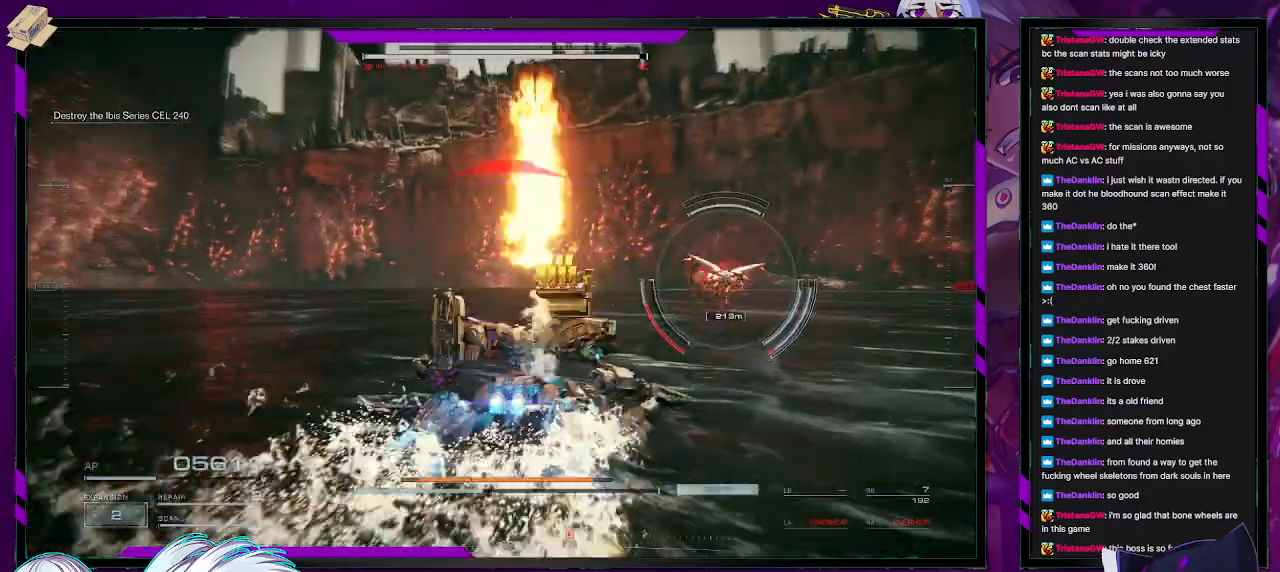
{"buttons": ["R2"], "left_stick": "up", "right_stick": "center", "events": [[50, "right_stick", "right"], [200, "right_stick", "center"]]}
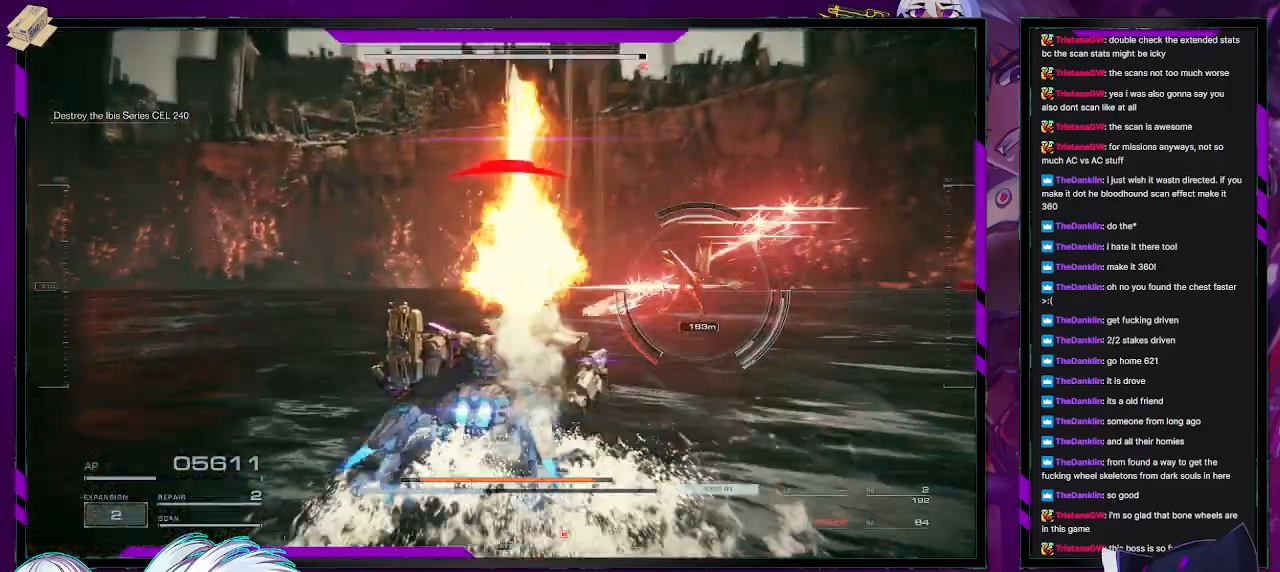
{"buttons": ["L1", "R2"], "left_stick": "right", "right_stick": "right", "events": [[117, "left_stick", "up-right"], [183, "L1", "down"], [383, "left_stick", "right"], [467, "right_stick", "right"]]}
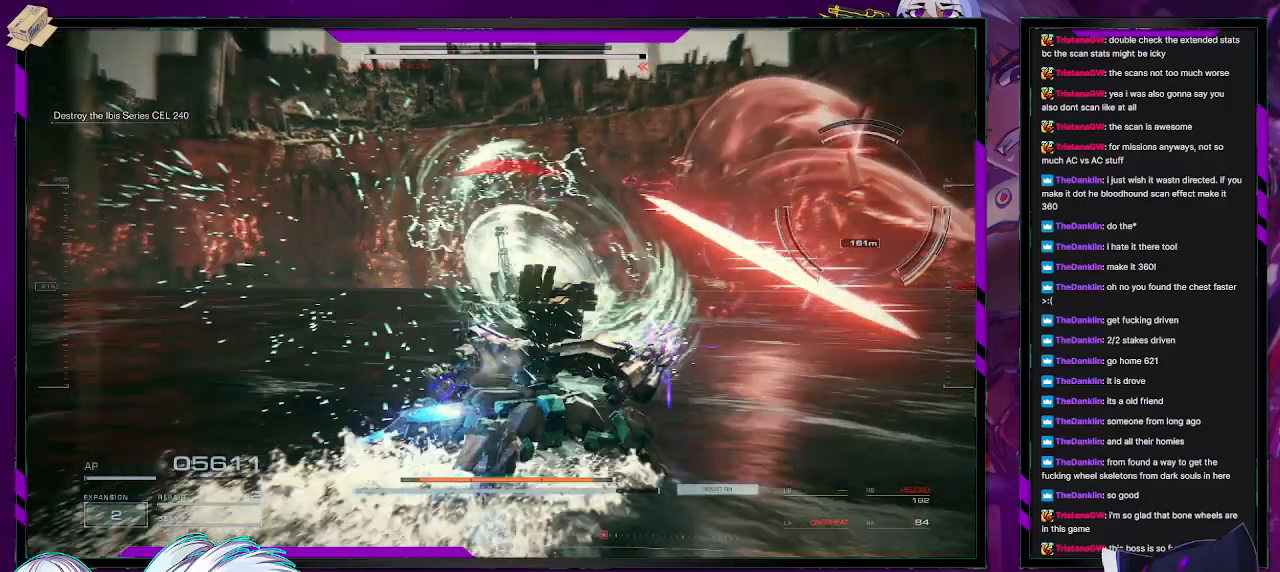
{"buttons": ["L1", "R2"], "left_stick": "right", "right_stick": "center", "events": [[17, "left_stick", "down-right"], [283, "right_stick", "center"], [317, "left_stick", "right"], [333, "X", "down"], [467, "X", "up"]]}
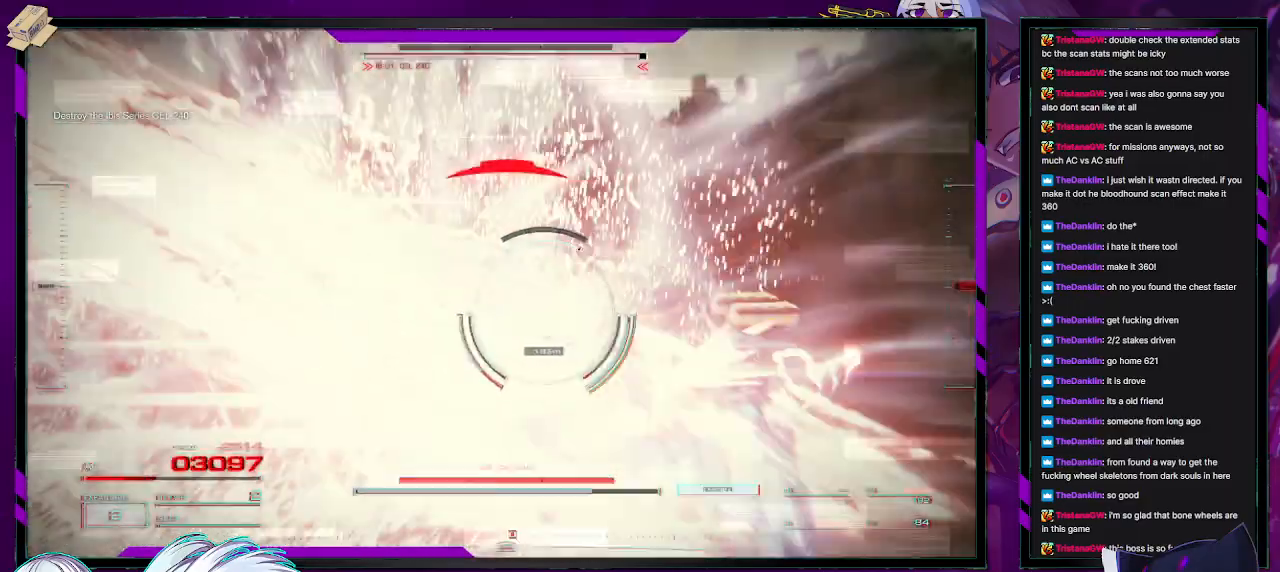
{"buttons": ["R2"], "left_stick": "up-right", "right_stick": "center", "events": [[183, "left_stick", "up-right"], [467, "L1", "up"]]}
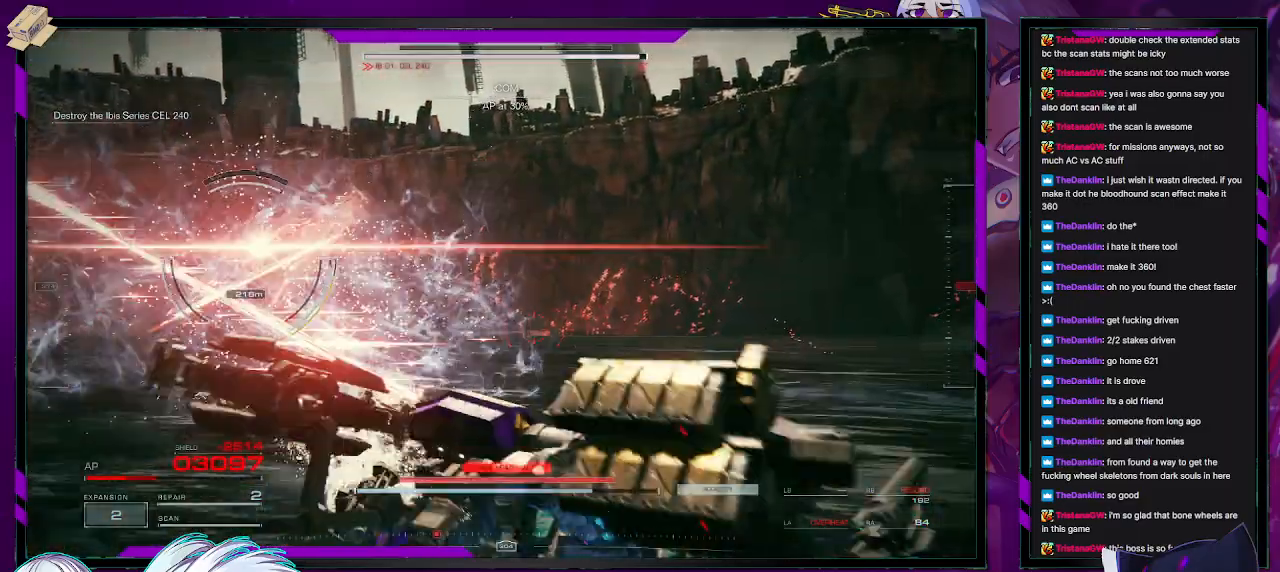
{"buttons": ["R2"], "left_stick": "center", "right_stick": "left", "events": [[150, "left_stick", "center"], [350, "right_stick", "left"]]}
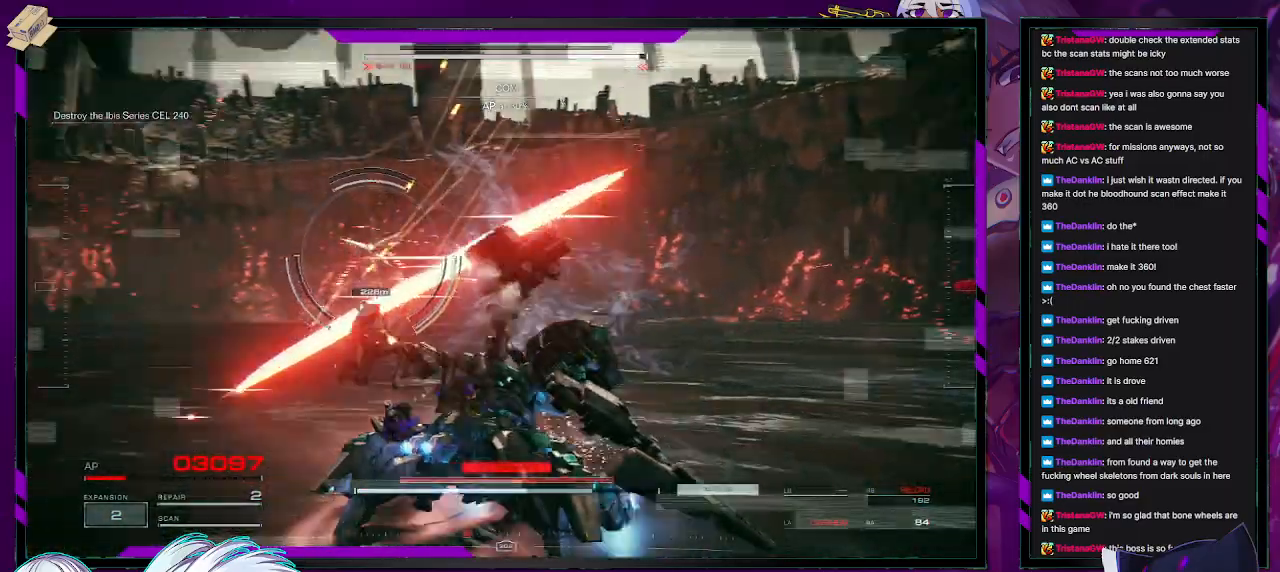
{"buttons": ["R2"], "left_stick": "up", "right_stick": "center", "events": [[83, "right_stick", "center"], [217, "left_stick", "up"]]}
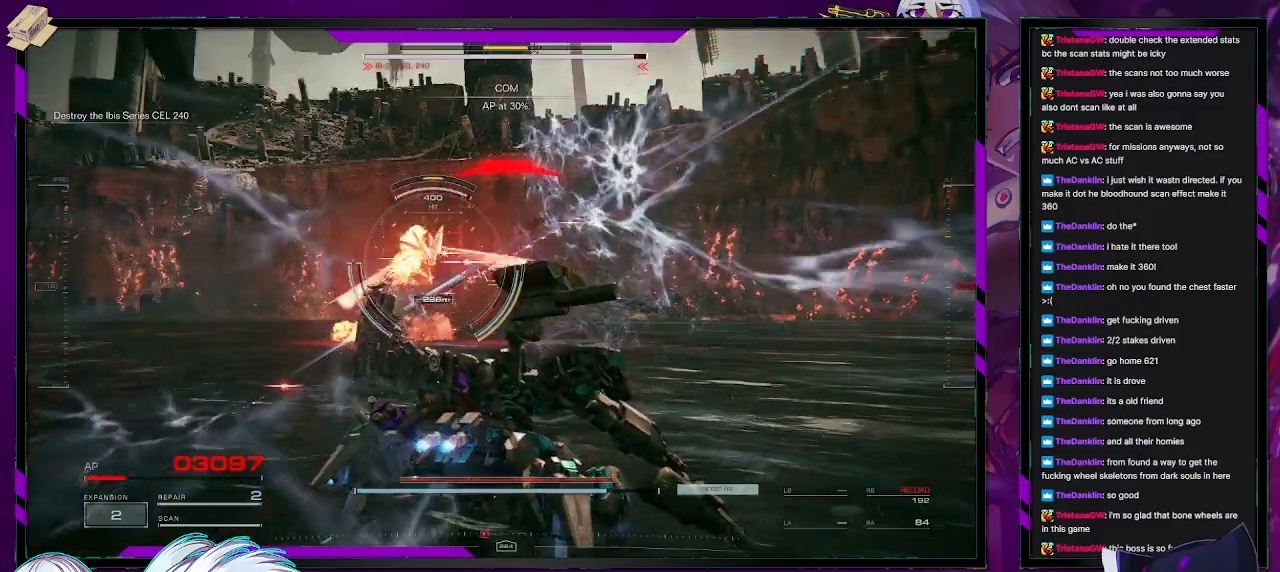
{"buttons": ["R2"], "left_stick": "up", "right_stick": "center", "events": [[133, "DPAD_UP", "down"], [250, "DPAD_UP", "up"]]}
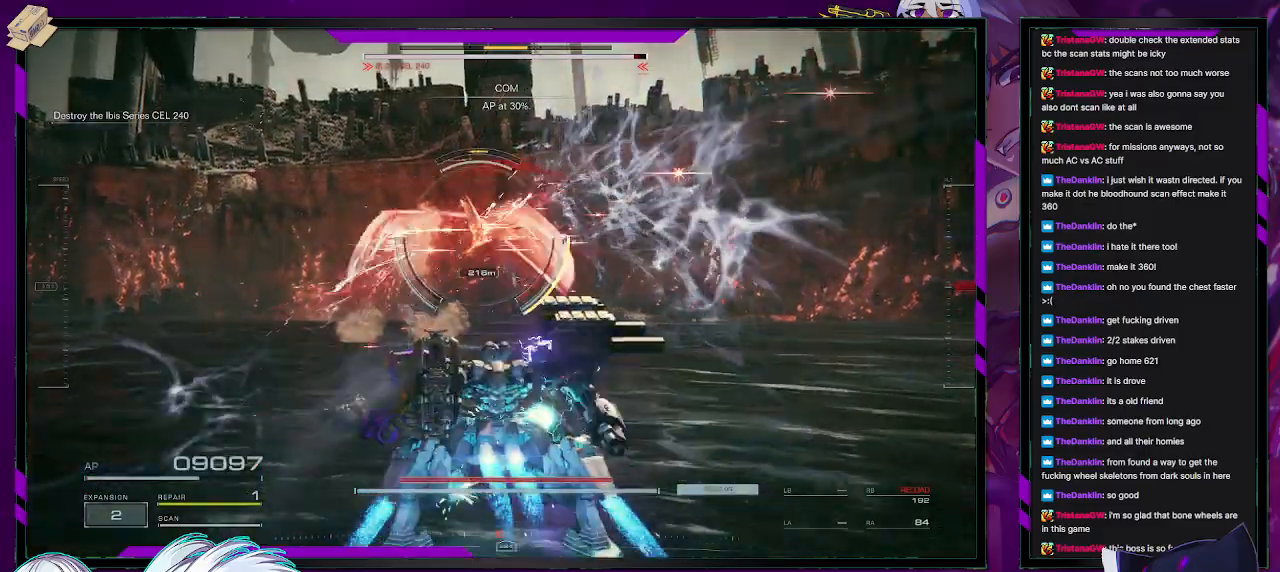
{"buttons": ["L1", "R2"], "left_stick": "up-right", "right_stick": "center", "events": [[117, "left_stick", "up-right"], [267, "L1", "down"]]}
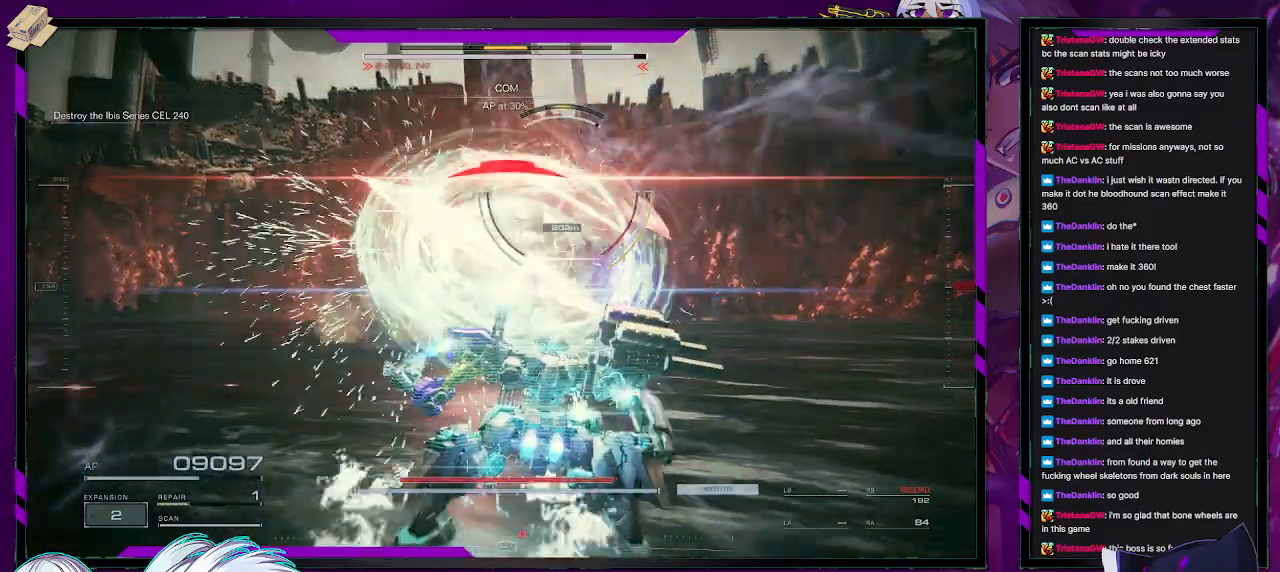
{"buttons": ["L1", "R2"], "left_stick": "right", "right_stick": "center", "events": [[83, "left_stick", "right"]]}
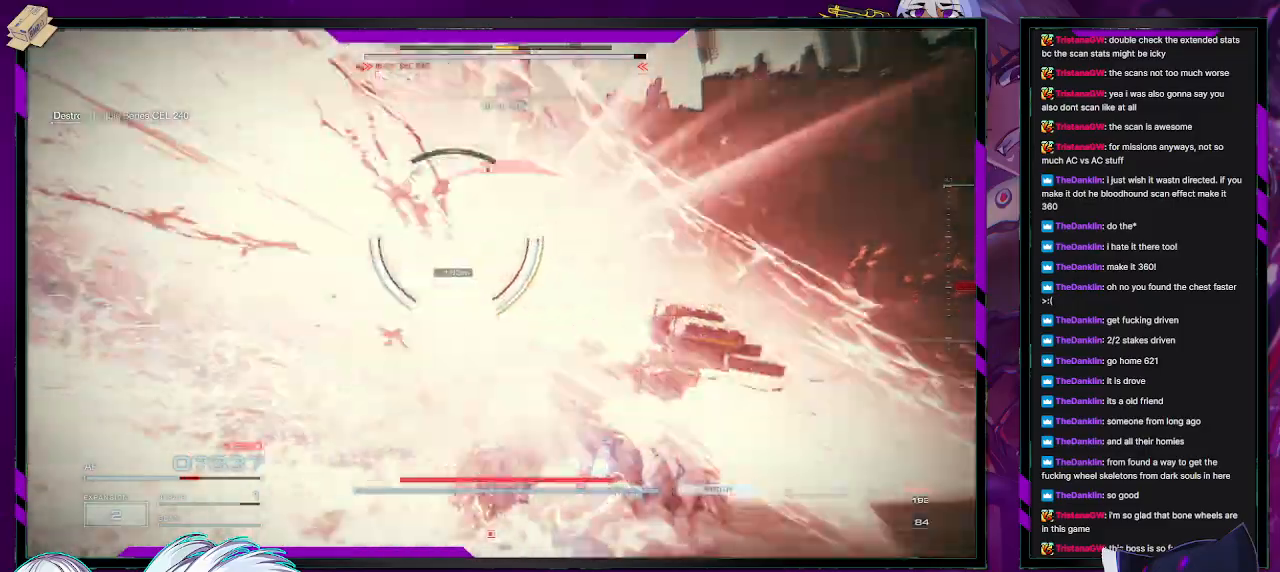
{"buttons": ["R2"], "left_stick": "up-left", "right_stick": "left", "events": [[83, "left_stick", "up-right"], [133, "right_stick", "left"], [267, "right_stick", "center"], [317, "L1", "up"], [467, "right_stick", "left"], [483, "left_stick", "up-left"]]}
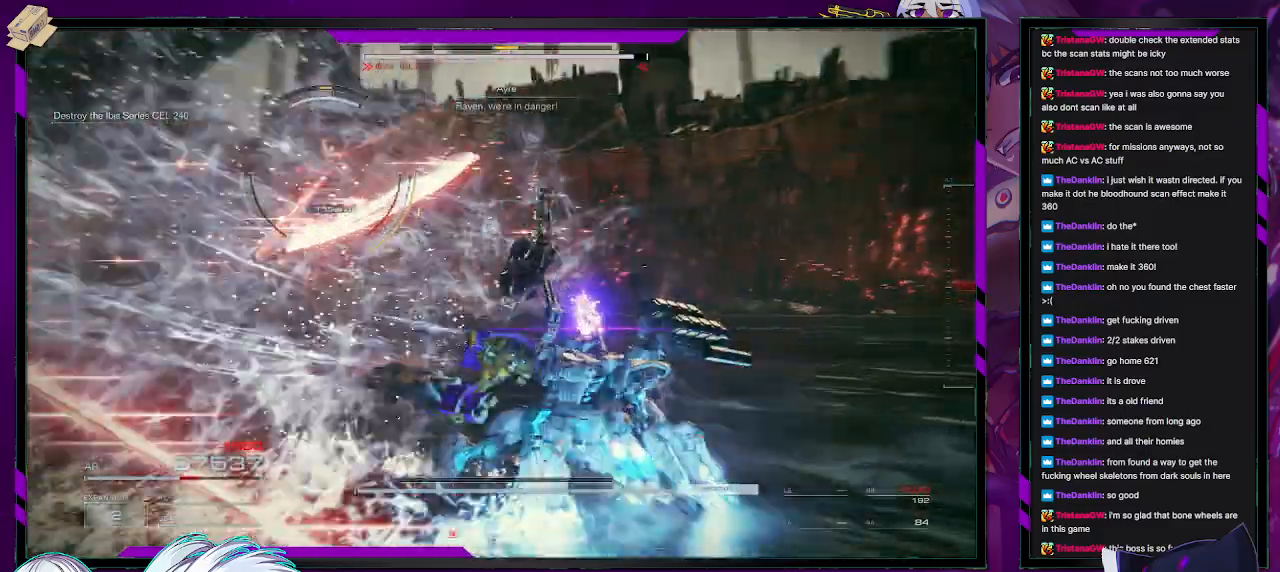
{"buttons": ["R2"], "left_stick": "up-left", "right_stick": "center", "events": [[150, "R2", "up"], [200, "right_stick", "up-left"], [217, "R2", "down"], [317, "right_stick", "center"]]}
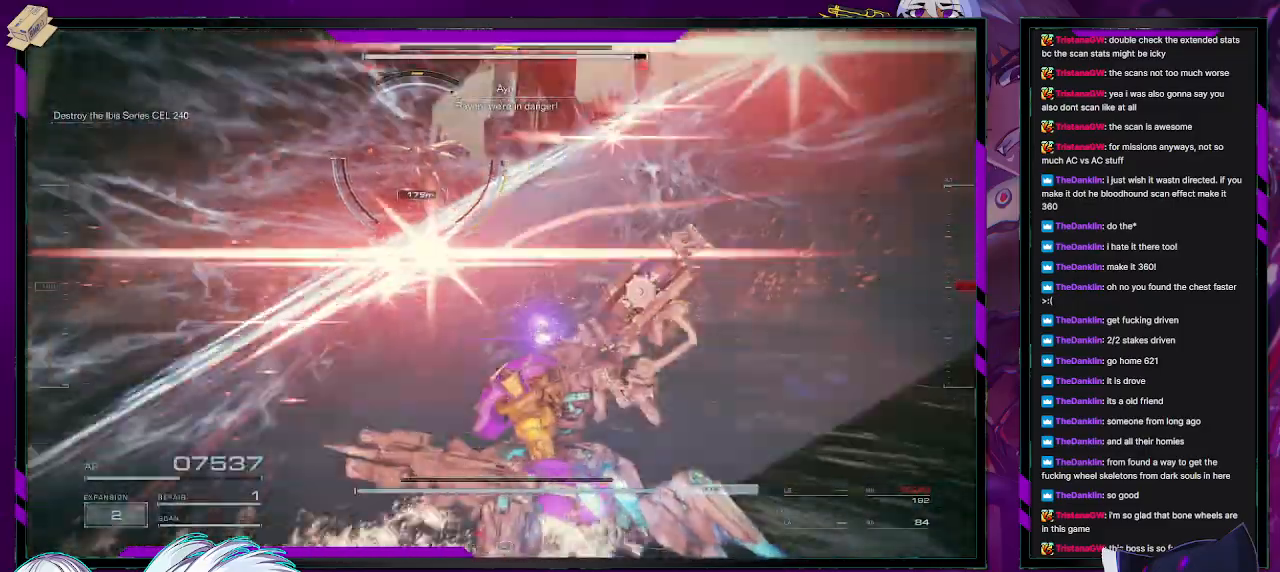
{"buttons": ["R2"], "left_stick": "up-left", "right_stick": "center", "events": [[133, "right_stick", "left"], [300, "right_stick", "center"]]}
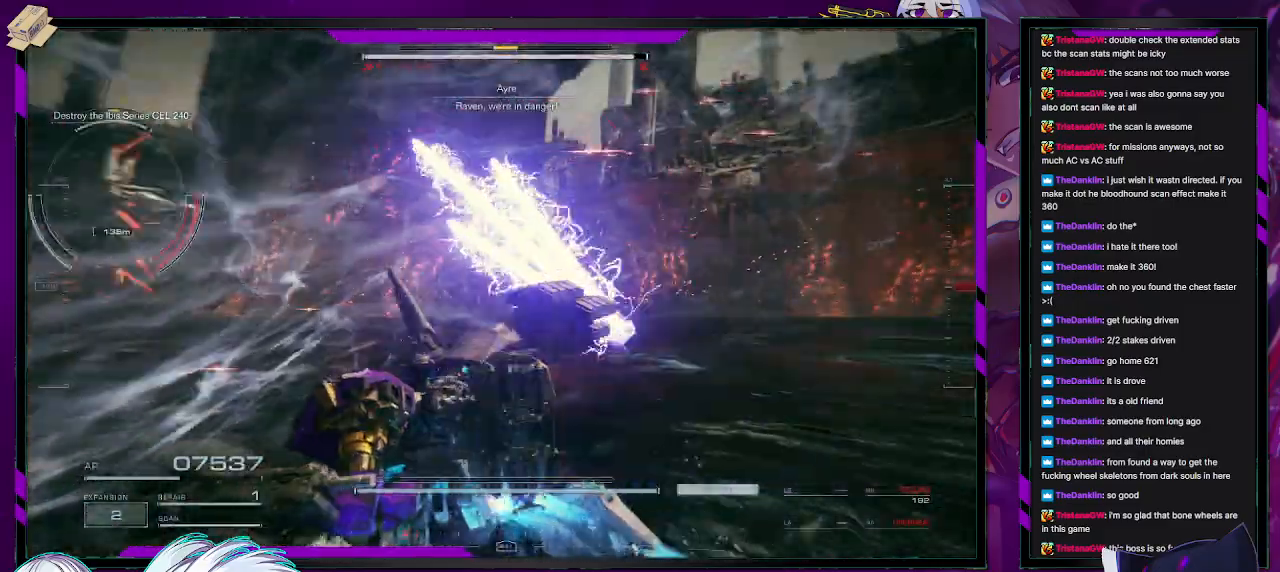
{"buttons": ["R2"], "left_stick": "left", "right_stick": "center", "events": [[67, "right_stick", "left"], [233, "left_stick", "left"], [300, "right_stick", "center"], [350, "X", "down"], [433, "X", "up"]]}
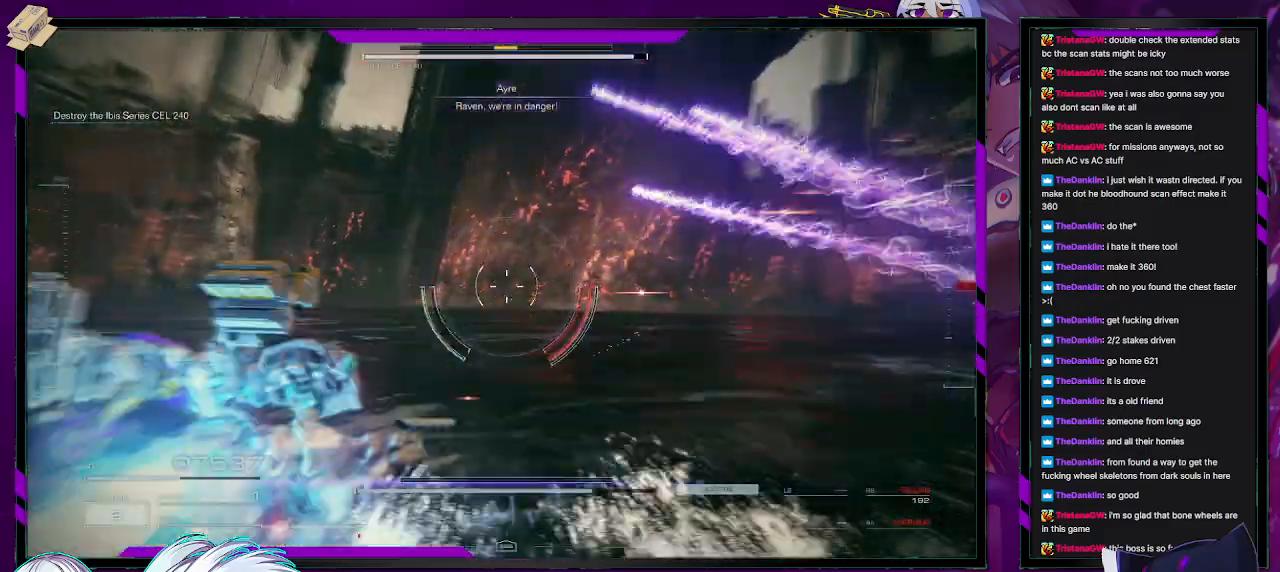
{"buttons": ["R2"], "left_stick": "up", "right_stick": "left", "events": [[67, "right_stick", "left"], [83, "left_stick", "down-left"], [417, "left_stick", "up-left"], [500, "left_stick", "up"]]}
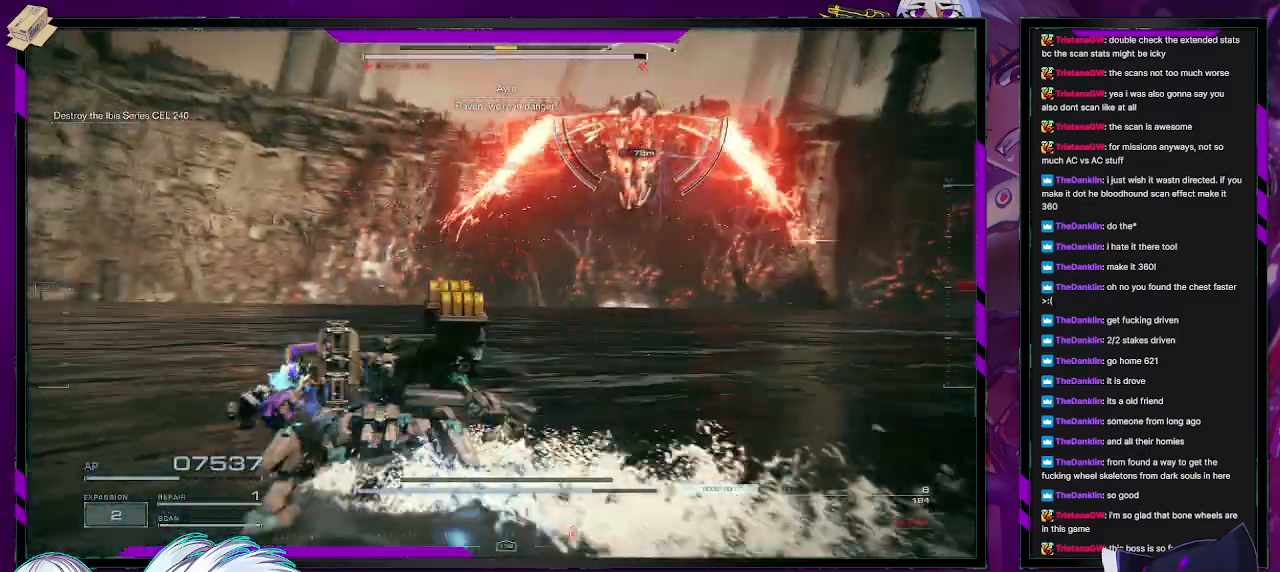
{"buttons": ["L2", "R2"], "left_stick": "up", "right_stick": "center", "events": [[33, "right_stick", "right"], [67, "L2", "down"], [267, "right_stick", "up-right"], [417, "right_stick", "center"]]}
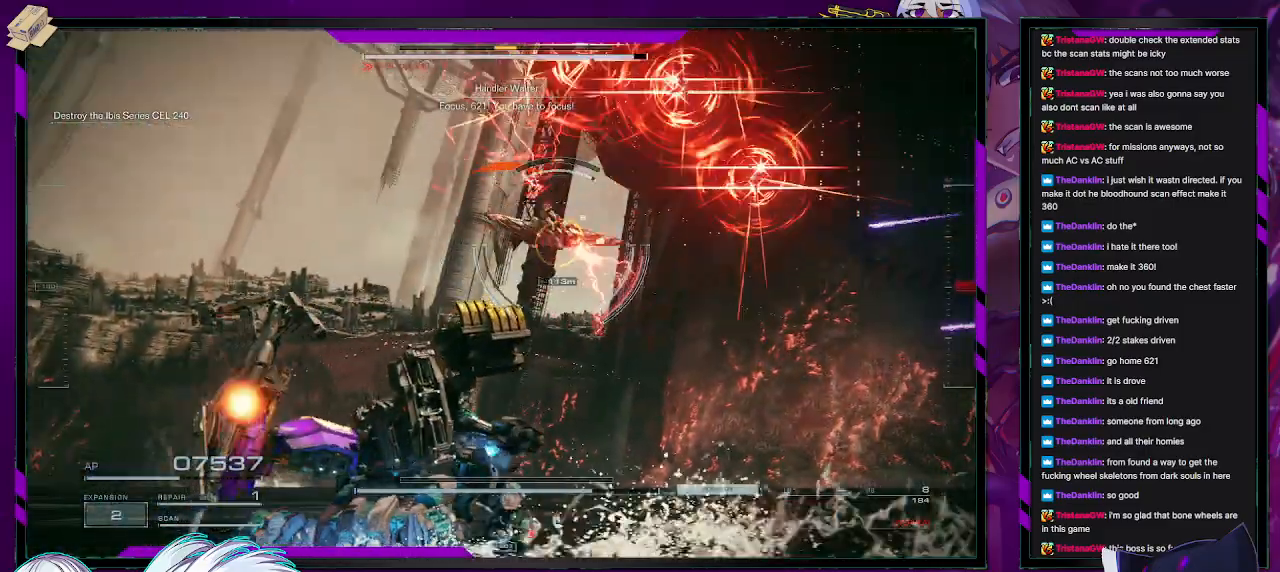
{"buttons": ["X", "L2", "R2"], "left_stick": "up", "right_stick": "center", "events": [[300, "X", "down"], [417, "X", "up"], [450, "X", "down"]]}